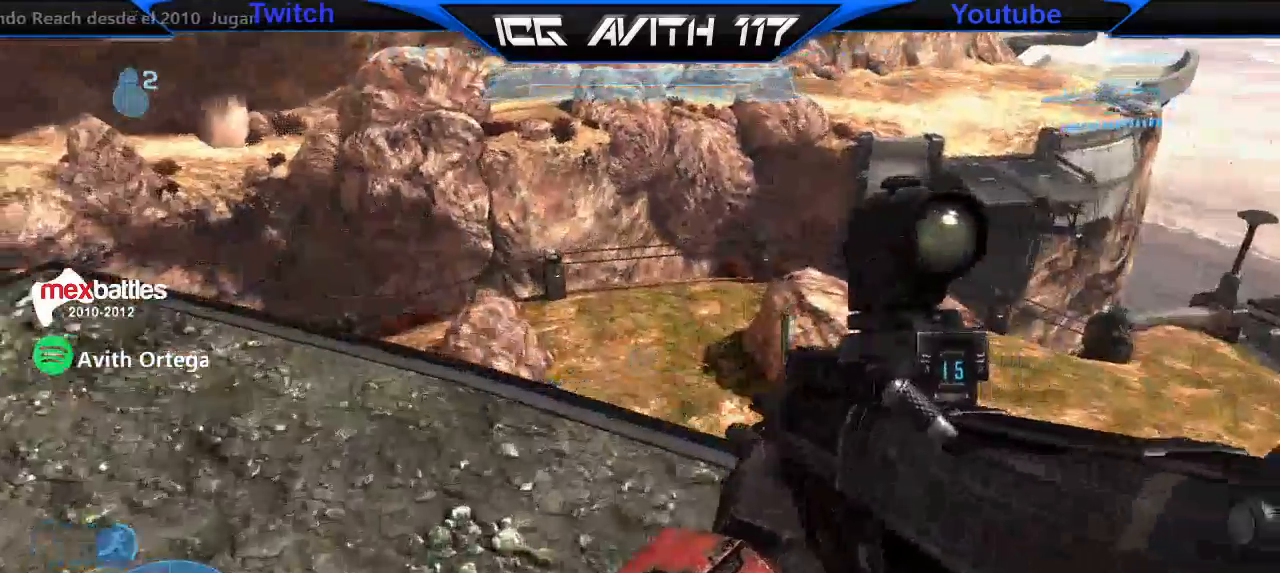
Gameplay with a controller (Xbox layout); each line is a JSON object with the inputs held at the frame after it (dt_ms = milliseconds from this image to that frame). "events" lists button and stick changes between this image and that frame as [ms after this image, input, new state], when the widget could be followed in between.
{"dt_ms": 500, "buttons": ["L3"], "left_stick": "up", "right_stick": "up-left", "events": [[100, "right_stick", "up-right"], [167, "right_stick", "up-left"], [367, "left_stick", "up"], [367, "right_stick", "left"], [467, "right_stick", "up-left"]]}
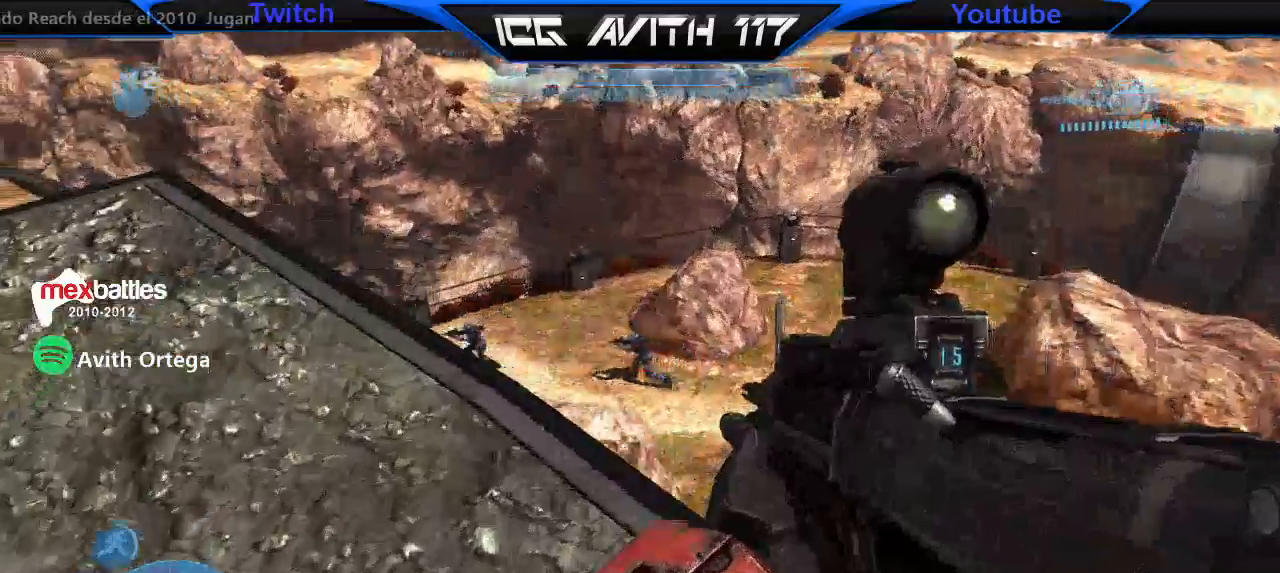
{"dt_ms": 500, "buttons": ["L3"], "left_stick": "up", "right_stick": "center", "events": [[100, "R2", "down"], [100, "right_stick", "center"], [167, "R2", "up"], [267, "right_stick", "down-left"], [367, "R2", "down"], [367, "right_stick", "center"], [500, "R2", "up"]]}
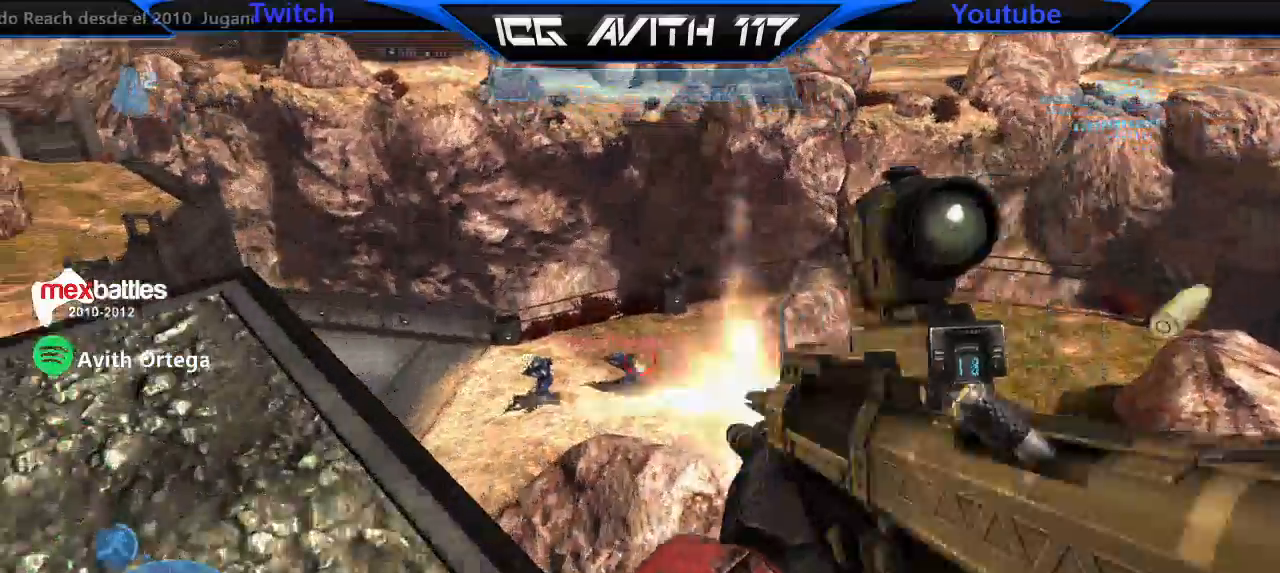
{"dt_ms": 500, "buttons": ["L3"], "left_stick": "down-right", "right_stick": "center", "events": [[33, "R2", "down"], [133, "R2", "up"], [133, "left_stick", "center"], [133, "right_stick", "down-left"], [200, "R2", "down"], [200, "left_stick", "down-right"], [267, "R2", "up"], [267, "right_stick", "left"], [367, "R2", "down"], [367, "right_stick", "up-left"], [467, "R2", "up"], [467, "right_stick", "center"]]}
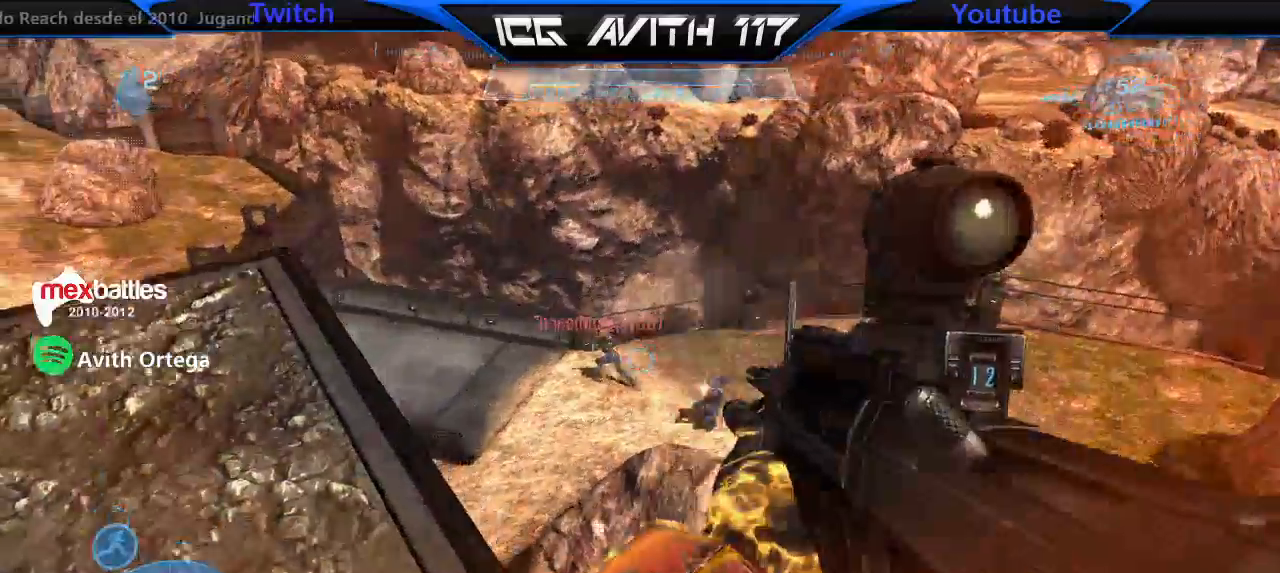
{"dt_ms": 500, "buttons": ["L3"], "left_stick": "down-left", "right_stick": "up-right", "events": [[67, "right_stick", "right"], [233, "R2", "down"], [300, "right_stick", "center"], [333, "R2", "up"], [333, "left_stick", "down-left"], [500, "right_stick", "up-right"]]}
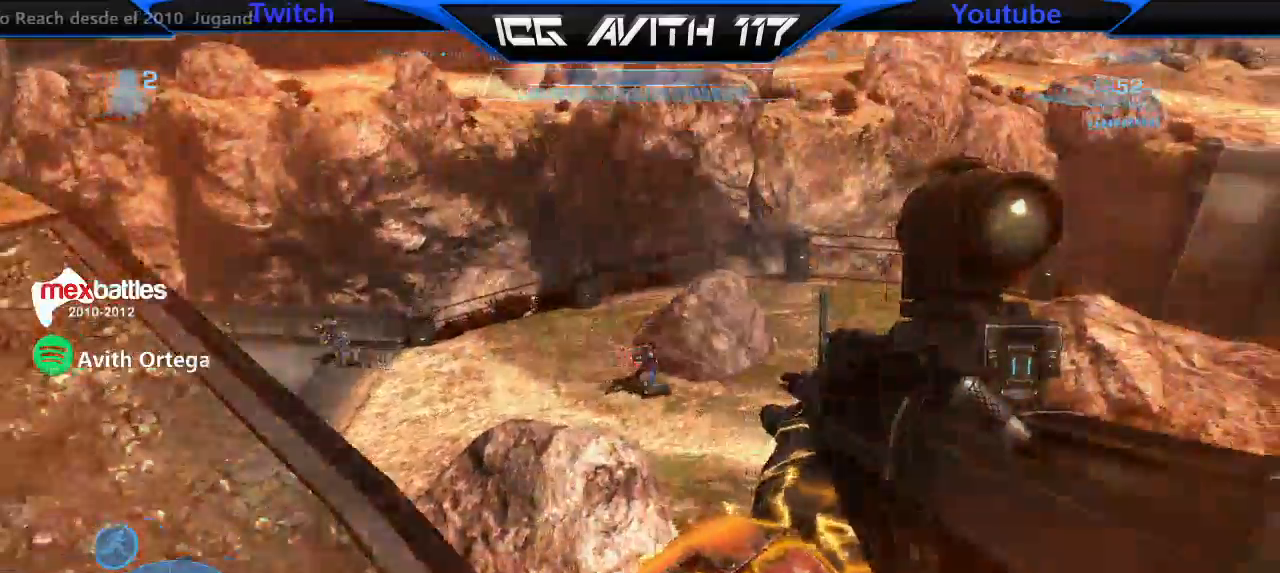
{"dt_ms": 500, "buttons": [], "left_stick": "down-left", "right_stick": "left", "events": [[67, "R2", "down"], [100, "right_stick", "center"], [167, "R2", "up"], [233, "L3", "up"], [267, "right_stick", "right"], [367, "R2", "down"], [400, "right_stick", "left"], [500, "R2", "up"]]}
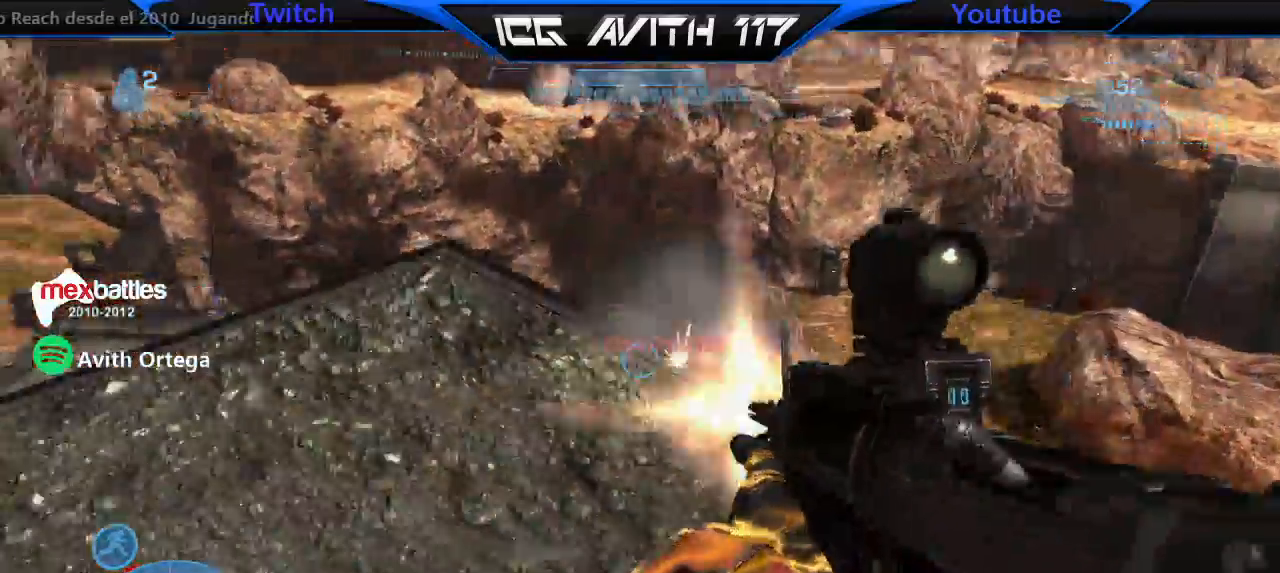
{"dt_ms": 500, "buttons": [], "left_stick": "up-left", "right_stick": "center", "events": [[100, "left_stick", "left"], [267, "right_stick", "center"], [333, "left_stick", "up-right"], [500, "left_stick", "up-left"]]}
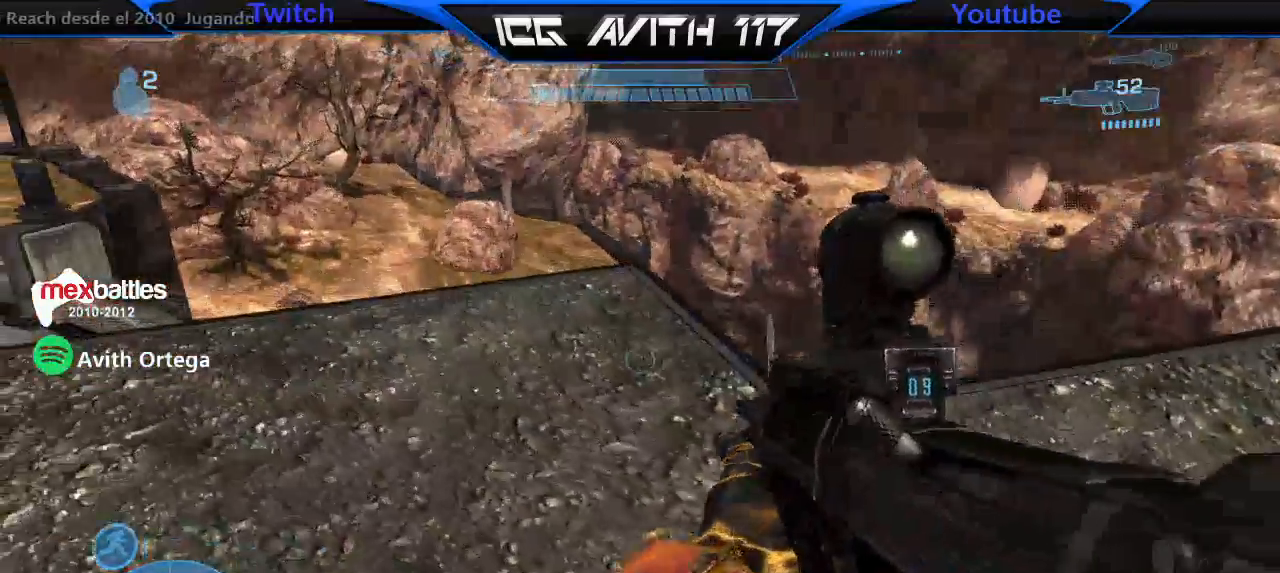
{"dt_ms": 500, "buttons": [], "left_stick": "up-left", "right_stick": "center", "events": [[67, "right_stick", "left"], [133, "right_stick", "down-left"], [267, "right_stick", "center"]]}
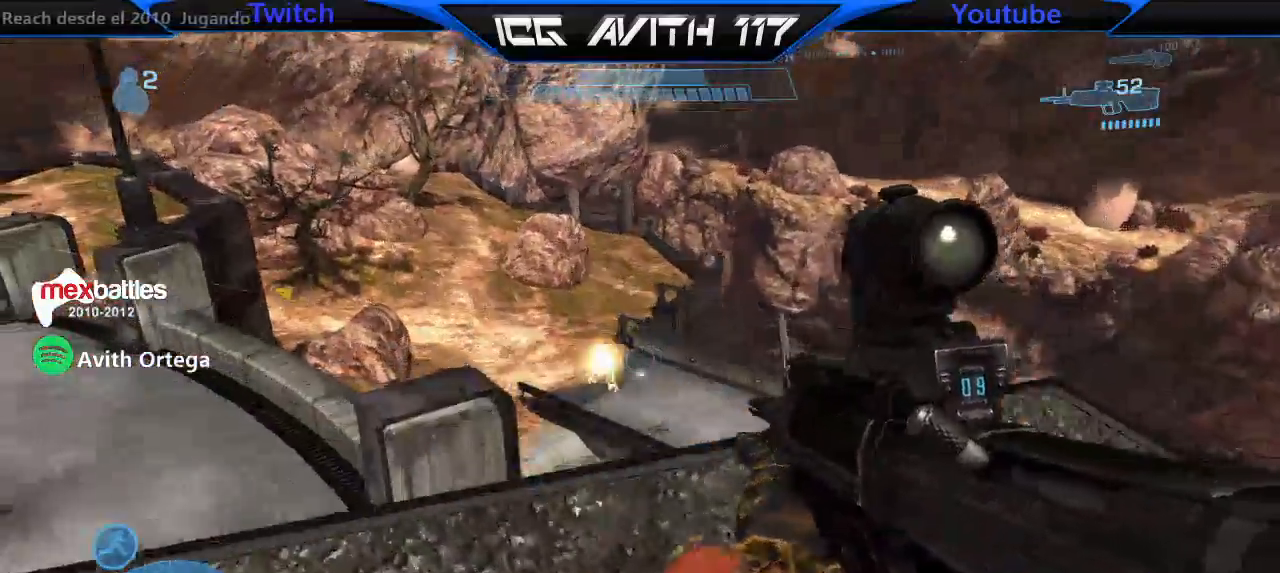
{"dt_ms": 500, "buttons": [], "left_stick": "down", "right_stick": "down", "events": [[33, "right_stick", "left"], [67, "left_stick", "down-left"], [133, "R2", "down"], [133, "left_stick", "down-right"], [133, "right_stick", "center"], [200, "R2", "up"], [267, "left_stick", "down"], [433, "right_stick", "down"]]}
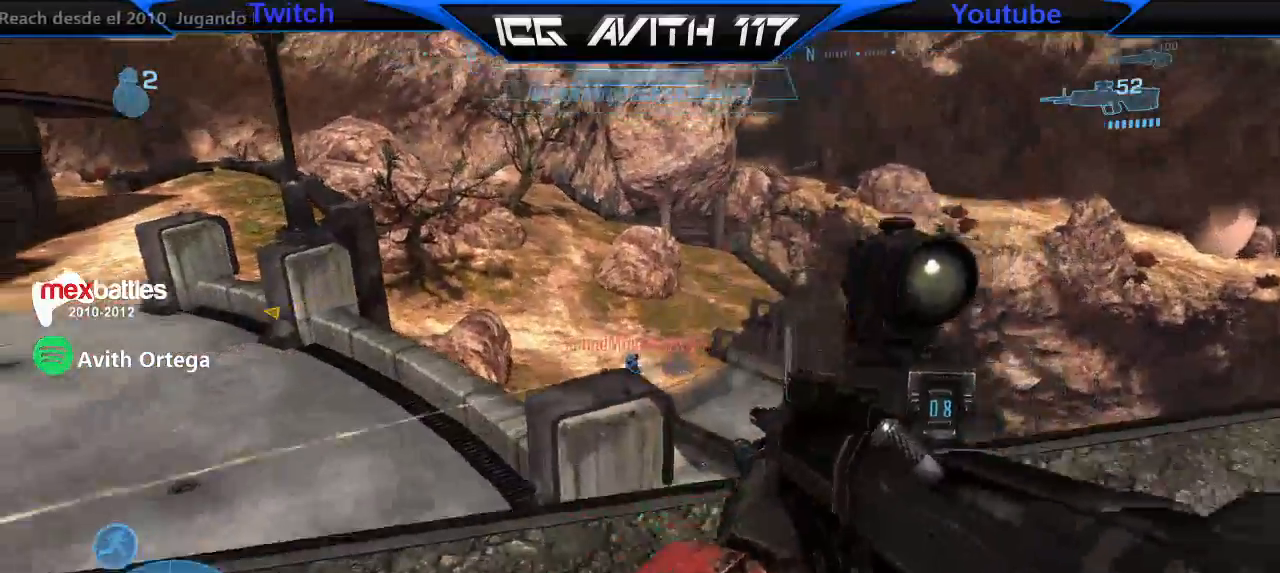
{"dt_ms": 500, "buttons": ["R1", "R2"], "left_stick": "center", "right_stick": "left", "events": [[33, "R2", "down"], [33, "left_stick", "left"], [67, "right_stick", "left"], [100, "R2", "up"], [167, "left_stick", "center"], [167, "right_stick", "center"], [233, "left_stick", "up-left"], [333, "left_stick", "center"], [400, "right_stick", "left"], [467, "R1", "down"], [467, "R2", "down"]]}
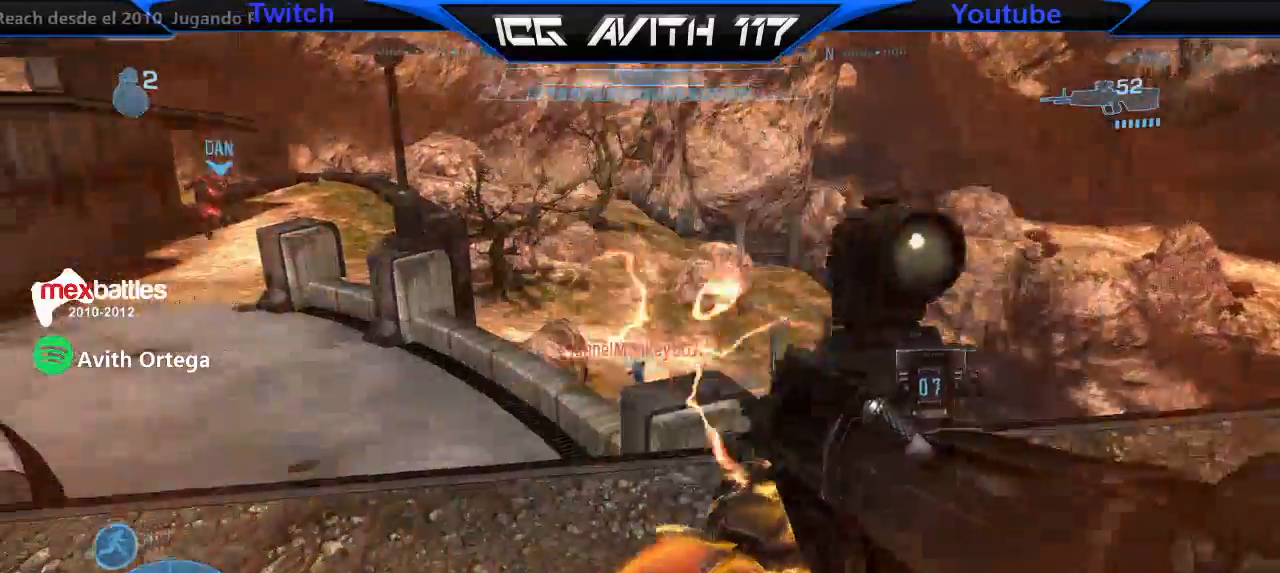
{"dt_ms": 500, "buttons": [], "left_stick": "right", "right_stick": "right", "events": [[33, "R1", "up"], [67, "right_stick", "center"], [100, "R2", "up"], [133, "left_stick", "down-right"], [333, "right_stick", "left"], [367, "left_stick", "center"], [433, "right_stick", "right"], [467, "left_stick", "right"]]}
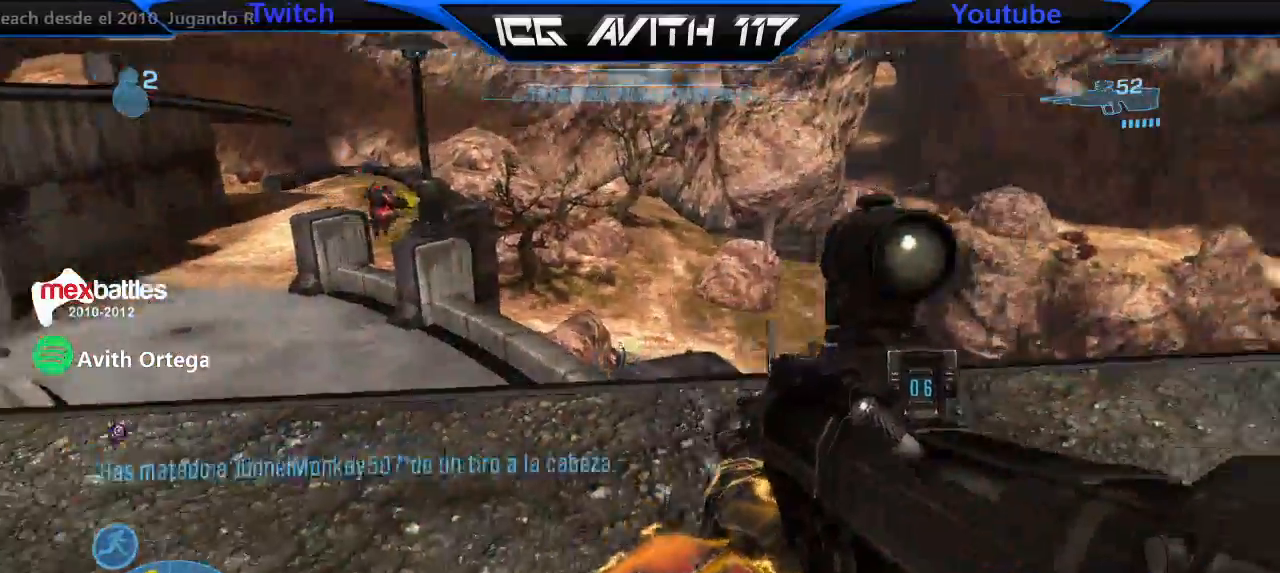
{"dt_ms": 500, "buttons": [], "left_stick": "up-right", "right_stick": "right", "events": [[167, "left_stick", "up-right"]]}
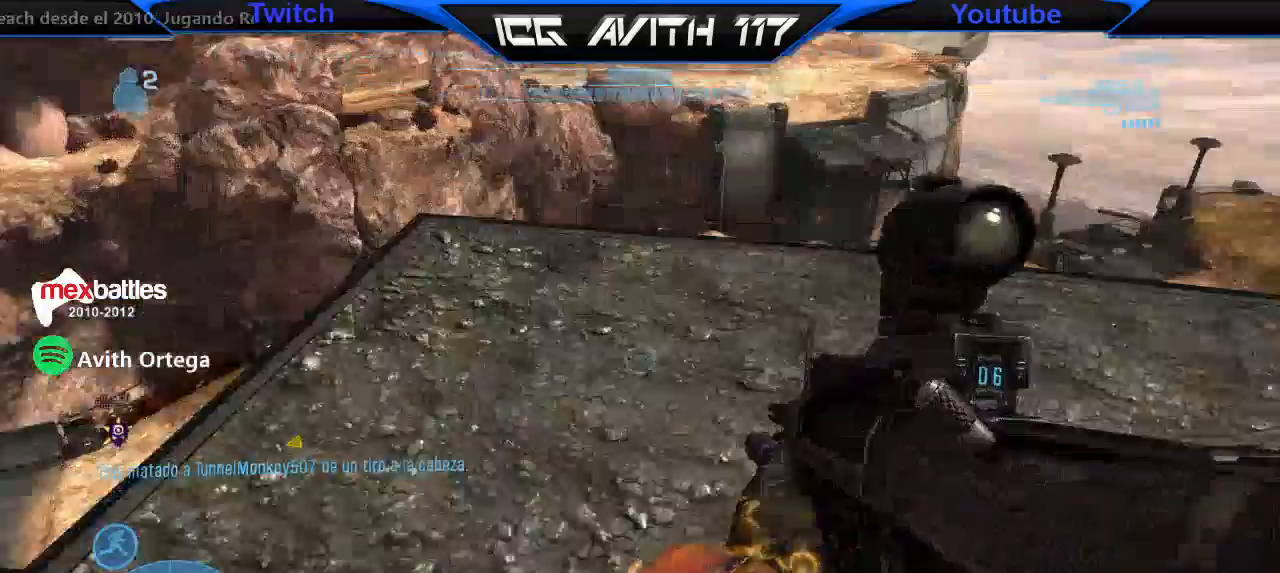
{"dt_ms": 500, "buttons": [], "left_stick": "left", "right_stick": "center", "events": [[67, "right_stick", "center"], [200, "right_stick", "up-right"], [300, "right_stick", "up-left"], [400, "R2", "down"], [400, "right_stick", "up"], [467, "R2", "up"], [467, "left_stick", "left"], [500, "right_stick", "center"]]}
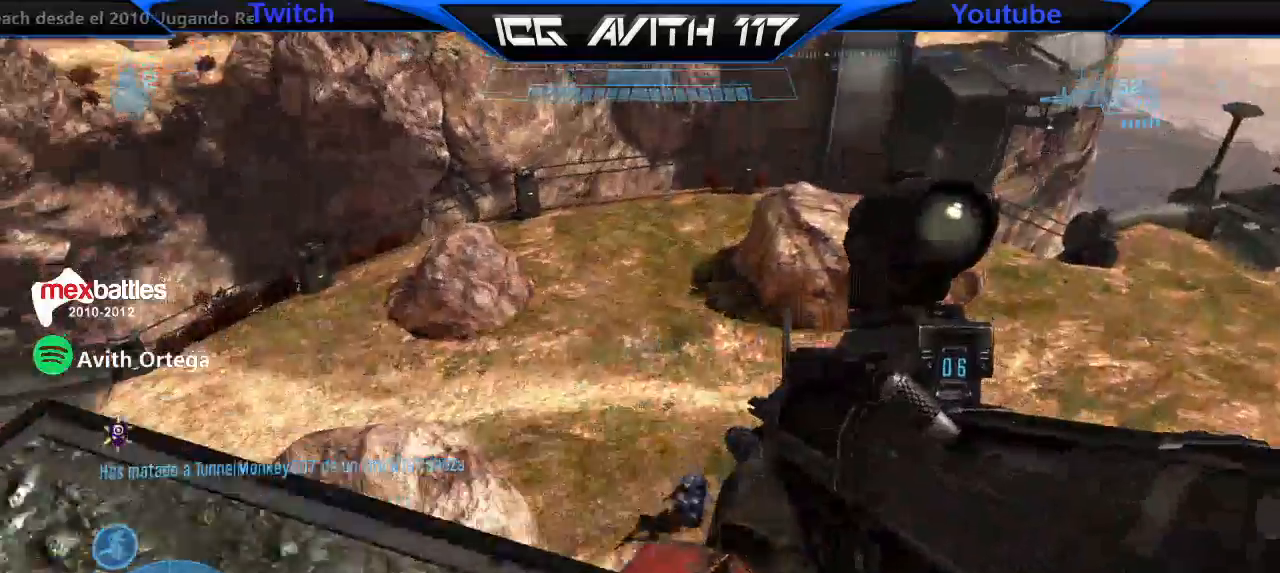
{"dt_ms": 500, "buttons": ["R2"], "left_stick": "up-right", "right_stick": "up-left", "events": [[200, "right_stick", "up"], [333, "left_stick", "right"], [433, "right_stick", "up-left"], [467, "left_stick", "up-right"], [500, "R2", "down"]]}
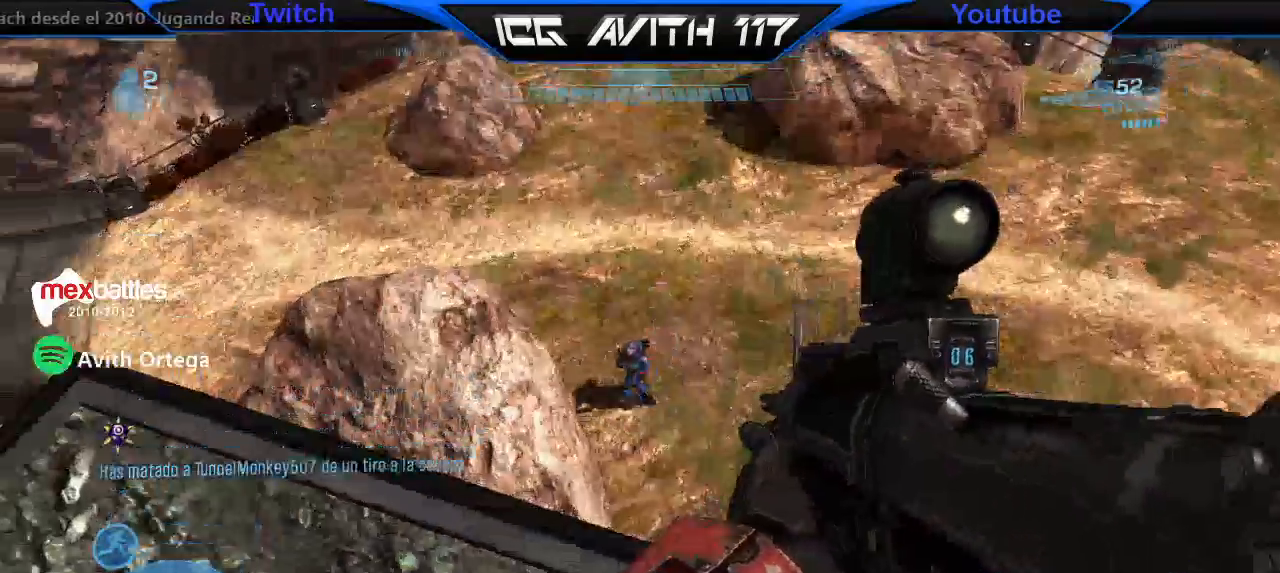
{"dt_ms": 500, "buttons": ["R2"], "left_stick": "down-left", "right_stick": "center", "events": [[33, "right_stick", "up"], [100, "left_stick", "center"], [133, "R2", "up"], [133, "right_stick", "center"], [267, "right_stick", "down"], [300, "left_stick", "down-left"], [333, "right_stick", "down-left"], [400, "R2", "down"], [433, "right_stick", "center"]]}
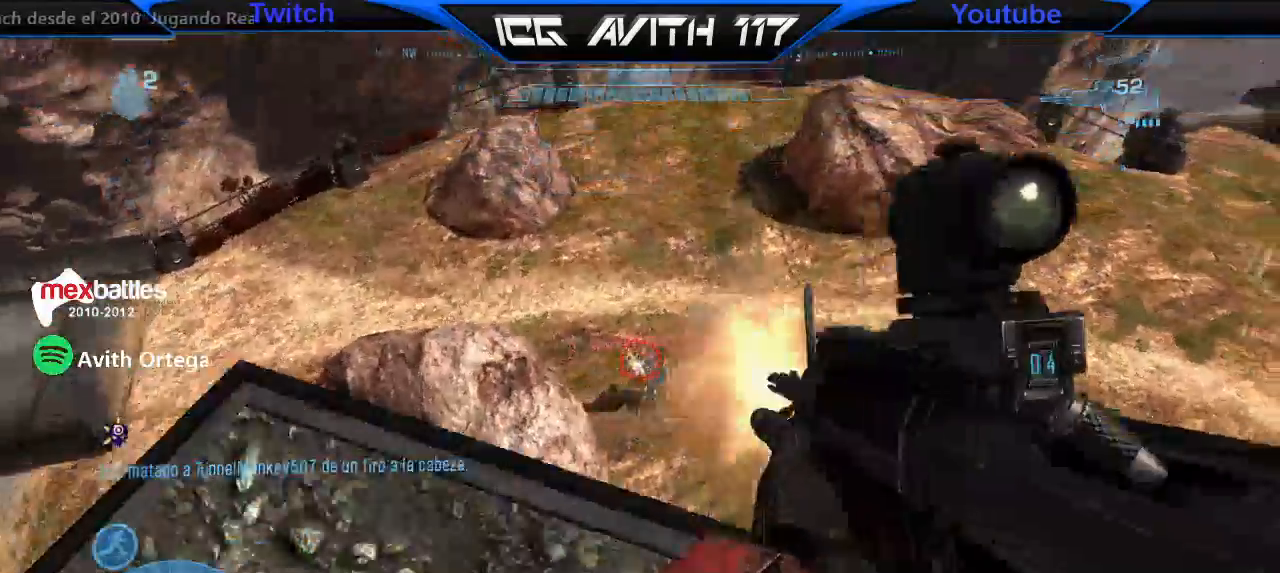
{"dt_ms": 1000, "buttons": [], "left_stick": "left", "right_stick": "center"}
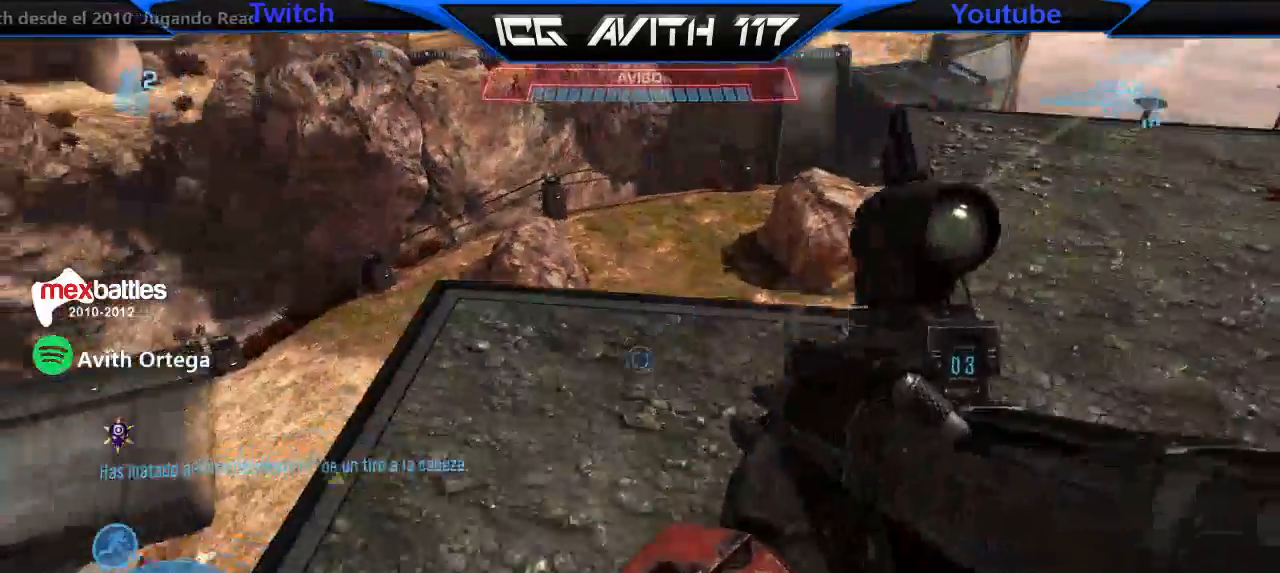
{"dt_ms": 500, "buttons": [], "left_stick": "center", "right_stick": "center"}
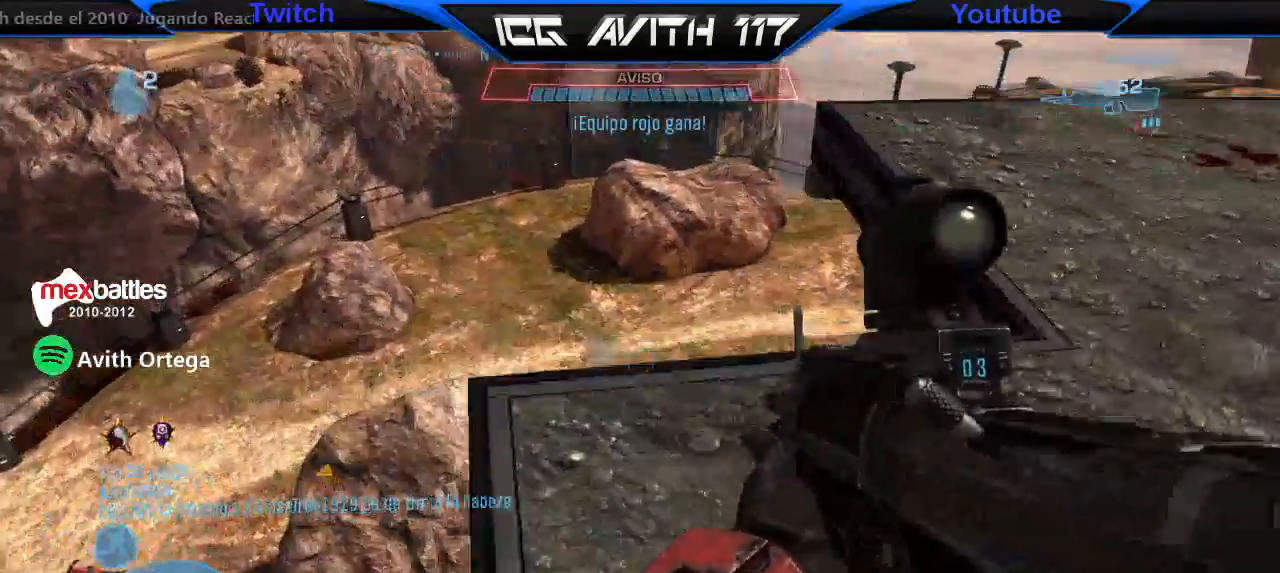
{"dt_ms": 500, "buttons": [], "left_stick": "up-right", "right_stick": "center", "events": [[33, "left_stick", "up"], [200, "Y", "down"], [233, "left_stick", "right"], [267, "Y", "up"], [500, "left_stick", "up-right"]]}
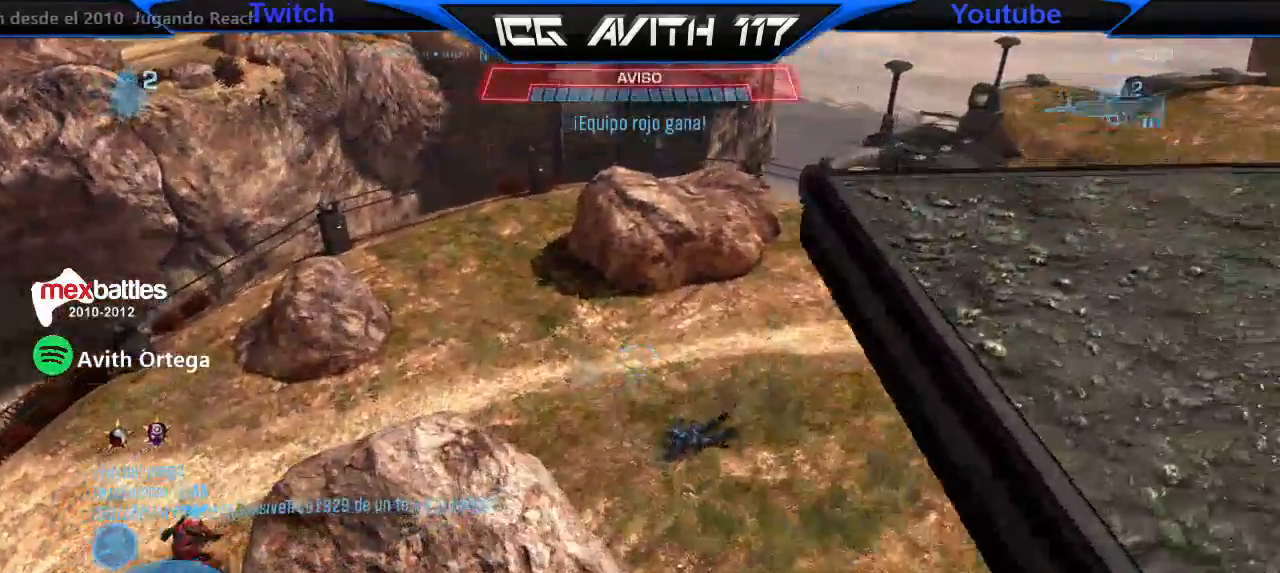
{"dt_ms": 500, "buttons": ["B"], "left_stick": "up", "right_stick": "up", "events": [[200, "right_stick", "up"], [433, "left_stick", "up"], [467, "B", "down"]]}
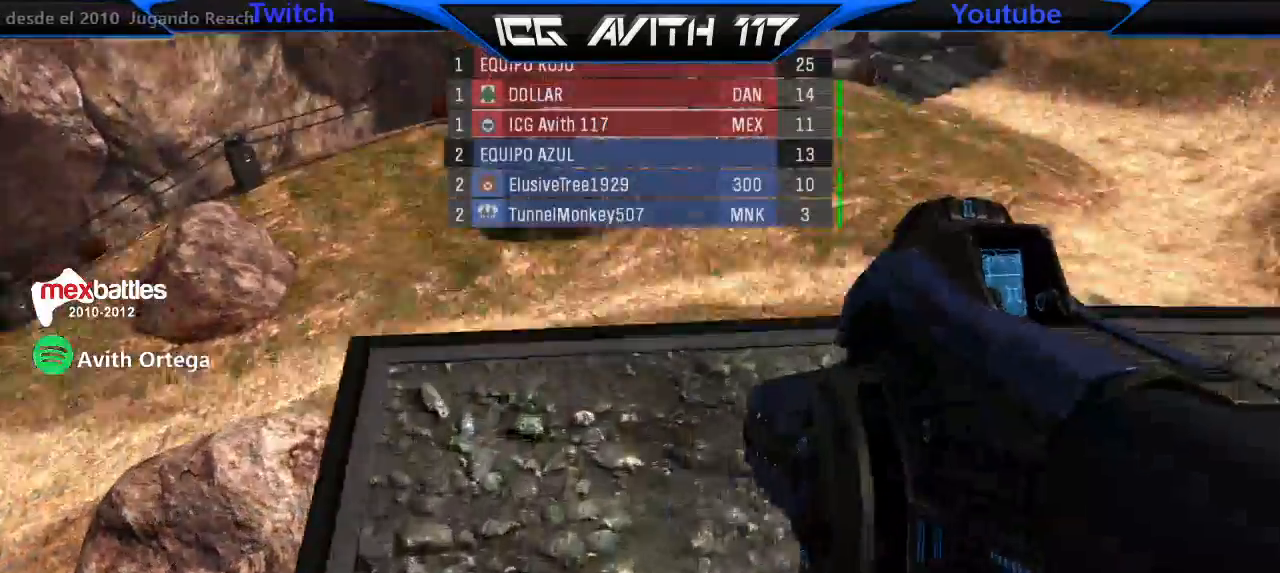
{"dt_ms": 500, "buttons": [], "left_stick": "up", "right_stick": "center", "events": [[100, "B", "up"], [167, "right_stick", "center"], [367, "A", "down"], [433, "A", "up"]]}
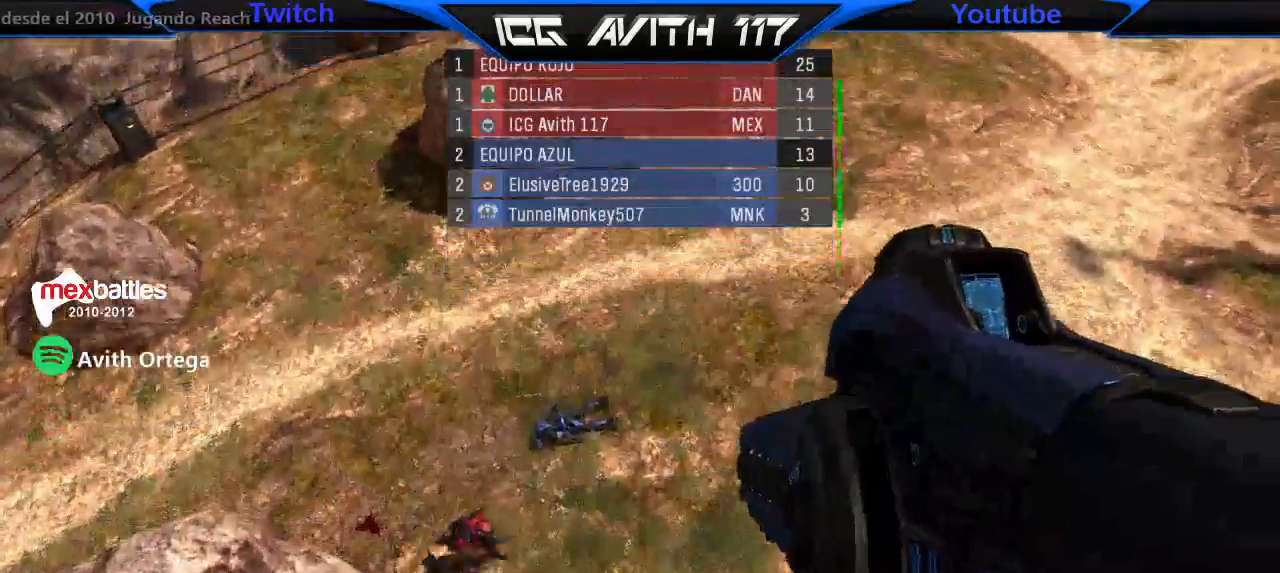
{"dt_ms": 500, "buttons": ["R2"], "left_stick": "up-right", "right_stick": "up-right", "events": [[67, "right_stick", "up-right"], [167, "left_stick", "up-right"], [467, "R2", "down"]]}
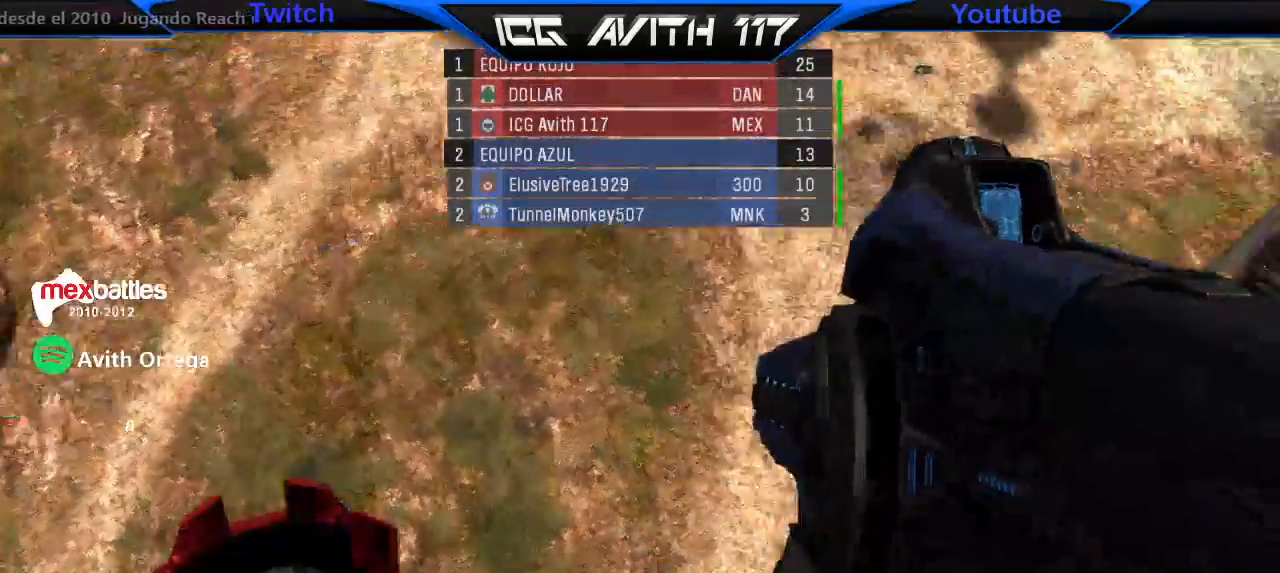
{"dt_ms": 500, "buttons": [], "left_stick": "up-right", "right_stick": "down-right", "events": [[67, "R2", "up"], [67, "right_stick", "right"], [333, "right_stick", "down-right"]]}
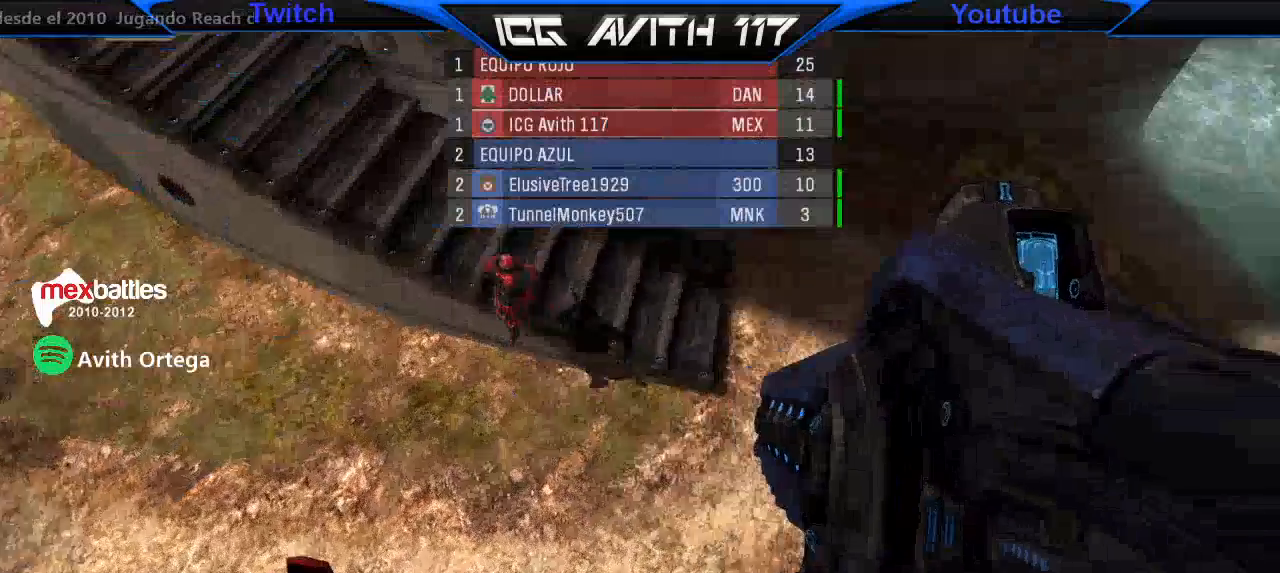
{"dt_ms": 500, "buttons": [], "left_stick": "up-left", "right_stick": "down", "events": [[67, "right_stick", "down"], [100, "left_stick", "up-left"], [300, "R2", "down"], [300, "right_stick", "down-left"], [333, "R2", "up"], [500, "right_stick", "down"]]}
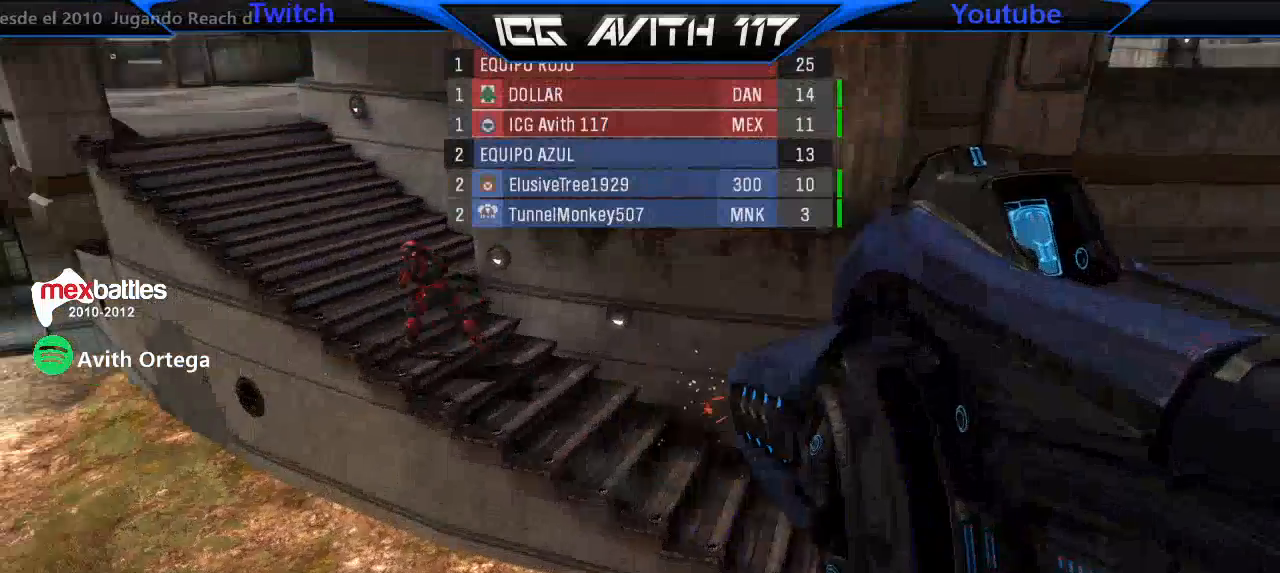
{"dt_ms": 500, "buttons": ["R2"], "left_stick": "left", "right_stick": "down-left", "events": [[300, "left_stick", "left"], [367, "right_stick", "down-left"], [467, "R2", "down"]]}
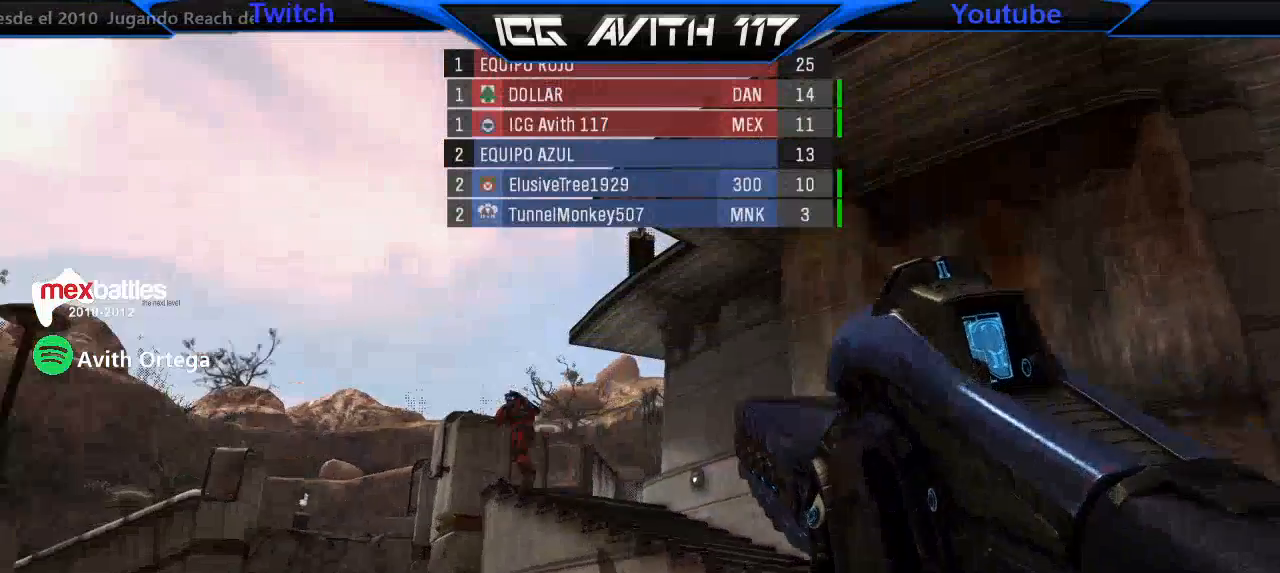
{"dt_ms": 500, "buttons": [], "left_stick": "left", "right_stick": "up-left", "events": [[33, "R2", "up"], [33, "right_stick", "center"], [100, "A", "down"], [167, "A", "up"], [400, "right_stick", "up-left"]]}
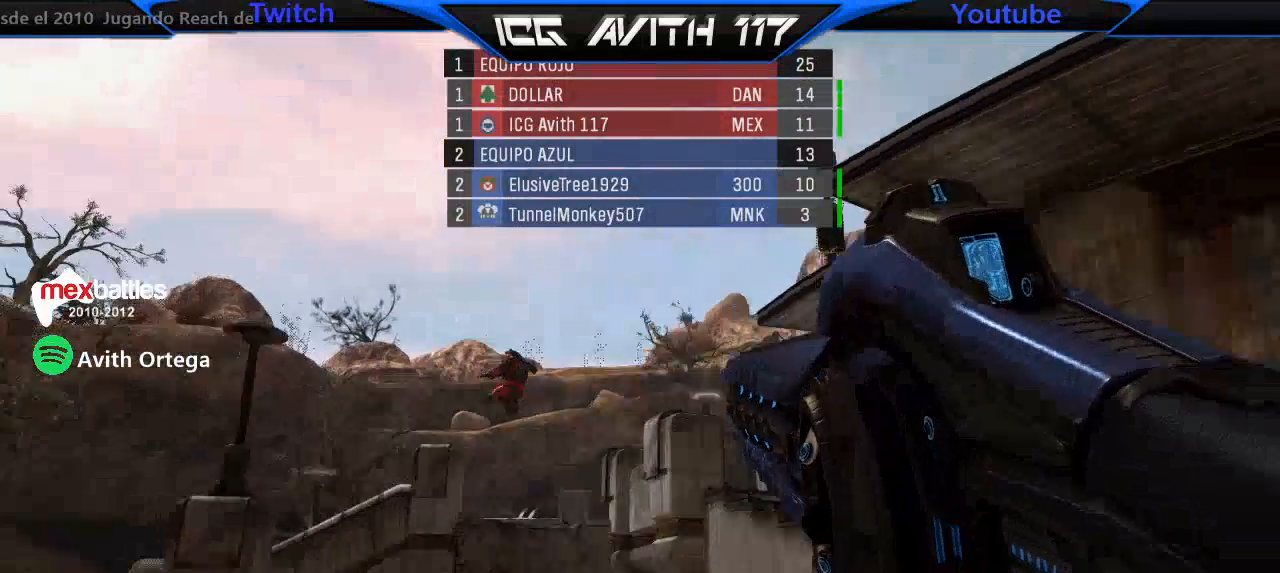
{"dt_ms": 500, "buttons": [], "left_stick": "left", "right_stick": "center", "events": [[33, "R2", "down"], [133, "R2", "up"], [167, "right_stick", "center"]]}
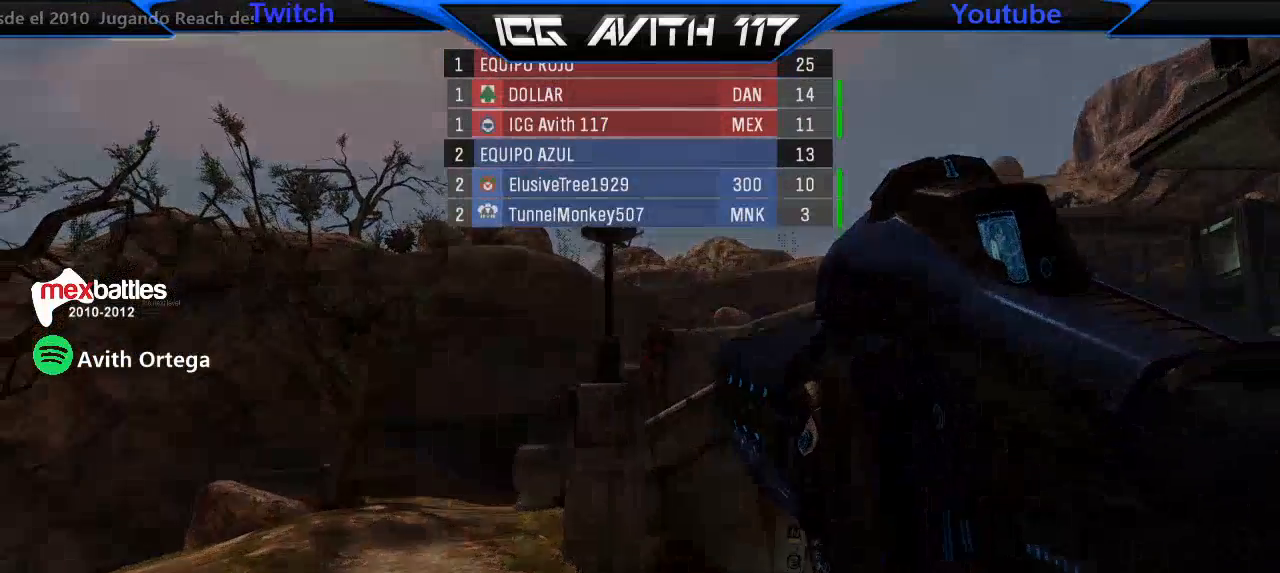
{"dt_ms": 500, "buttons": [], "left_stick": "center", "right_stick": "center", "events": [[67, "R2", "down"], [67, "right_stick", "up"], [167, "R2", "up"], [433, "left_stick", "center"], [467, "right_stick", "center"]]}